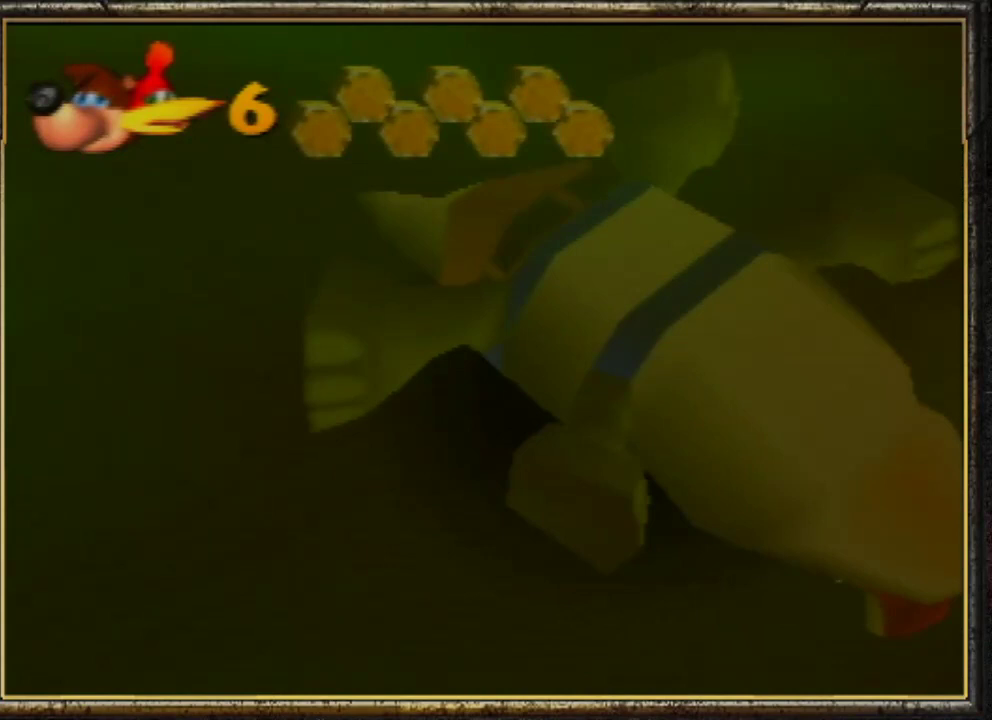
Gameplay with a controller (Nintendo layout); each line is a JSON object with the inputs held at the frame after it. "events" lists button and stick changes between this image and that frame as [ms after this image, input, new state], when the widget could be followed in between. Not read: L3 R3.
{"buttons": ["A", "B", "L1", "R1"], "left_stick": "center", "events": [[33, "R1", "up"], [67, "A", "up"], [67, "L1", "down"], [133, "A", "down"], [133, "B", "down"], [133, "L1", "up"], [133, "R1", "down"], [233, "A", "up"], [233, "B", "up"], [233, "R1", "up"], [267, "L1", "down"], [300, "A", "down"], [300, "B", "down"], [300, "R1", "down"], [367, "L1", "up"], [433, "A", "up"], [433, "B", "up"], [433, "R1", "up"], [467, "R1", "down"], [500, "A", "down"], [500, "B", "down"], [500, "L1", "down"]]}
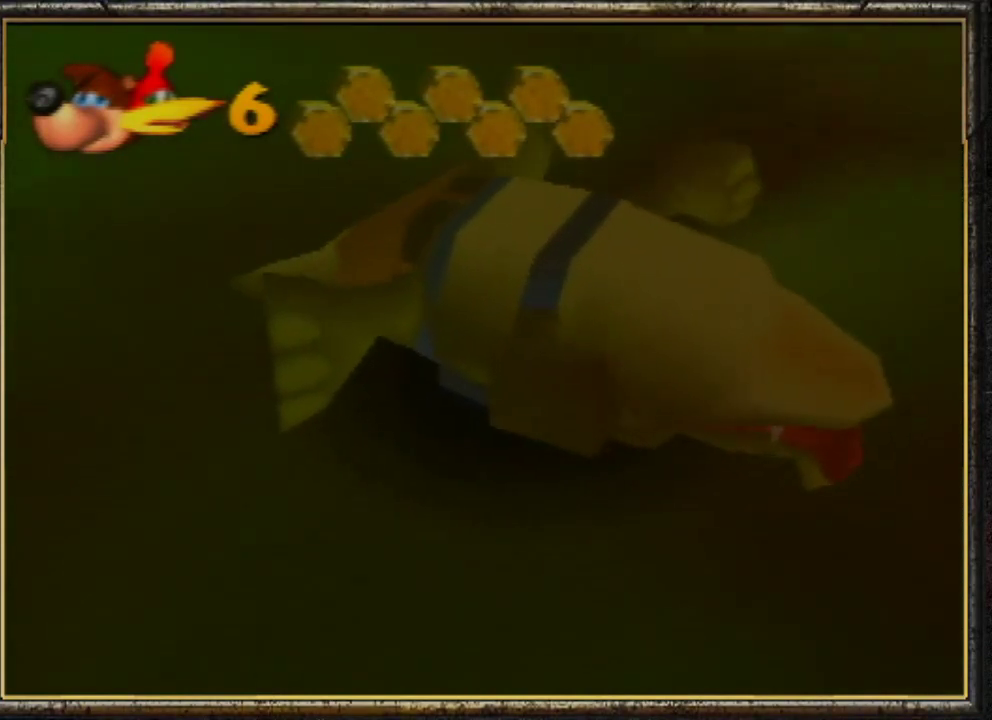
{"buttons": ["A", "B", "R1"], "left_stick": "center", "events": [[33, "L1", "up"], [67, "R1", "up"], [100, "B", "up"], [133, "A", "up"], [133, "L1", "down"], [167, "A", "down"], [167, "R1", "down"], [200, "B", "down"], [200, "L1", "up"], [233, "B", "up"], [233, "R1", "up"], [267, "A", "up"], [333, "A", "down"], [333, "B", "down"], [333, "R1", "down"], [367, "L1", "down"], [433, "A", "up"], [433, "B", "up"], [433, "R1", "up"], [467, "L1", "up"], [500, "A", "down"], [500, "B", "down"], [500, "R1", "down"]]}
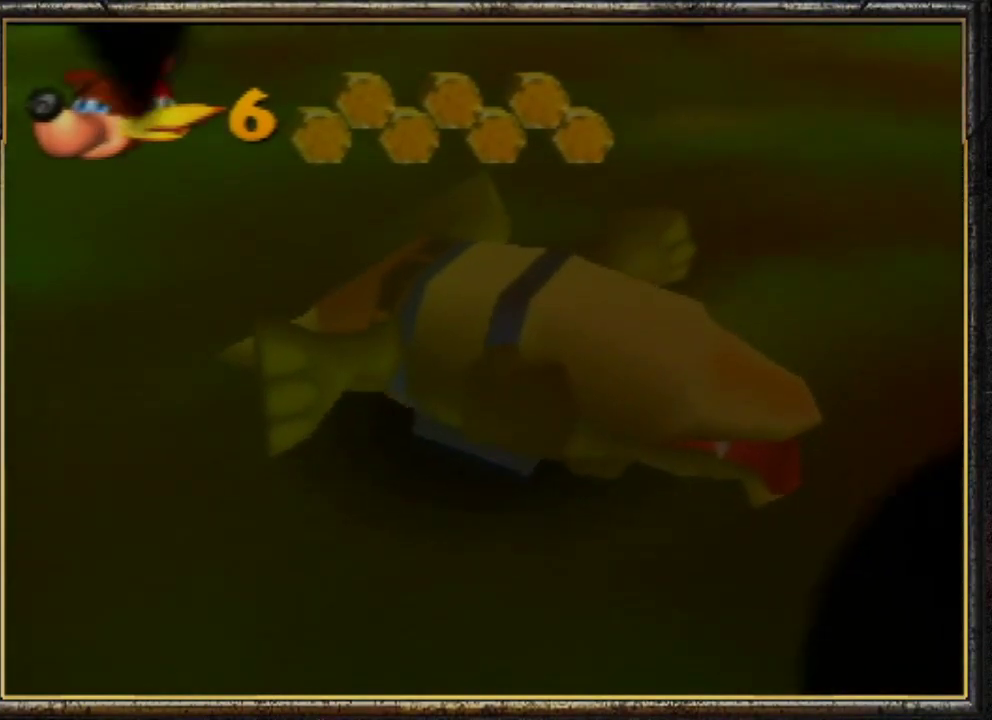
{"buttons": ["B"], "left_stick": "center", "events": [[67, "L1", "down"], [133, "A", "up"], [133, "B", "up"], [133, "R1", "up"], [167, "A", "down"], [167, "B", "down"], [167, "L1", "up"], [167, "R1", "down"], [200, "L1", "down"], [300, "A", "up"], [300, "B", "up"], [300, "L1", "up"], [300, "R1", "up"], [367, "B", "down"], [367, "L1", "down"], [400, "R1", "down"], [433, "L1", "up"], [467, "A", "down"], [500, "A", "up"], [500, "R1", "up"]]}
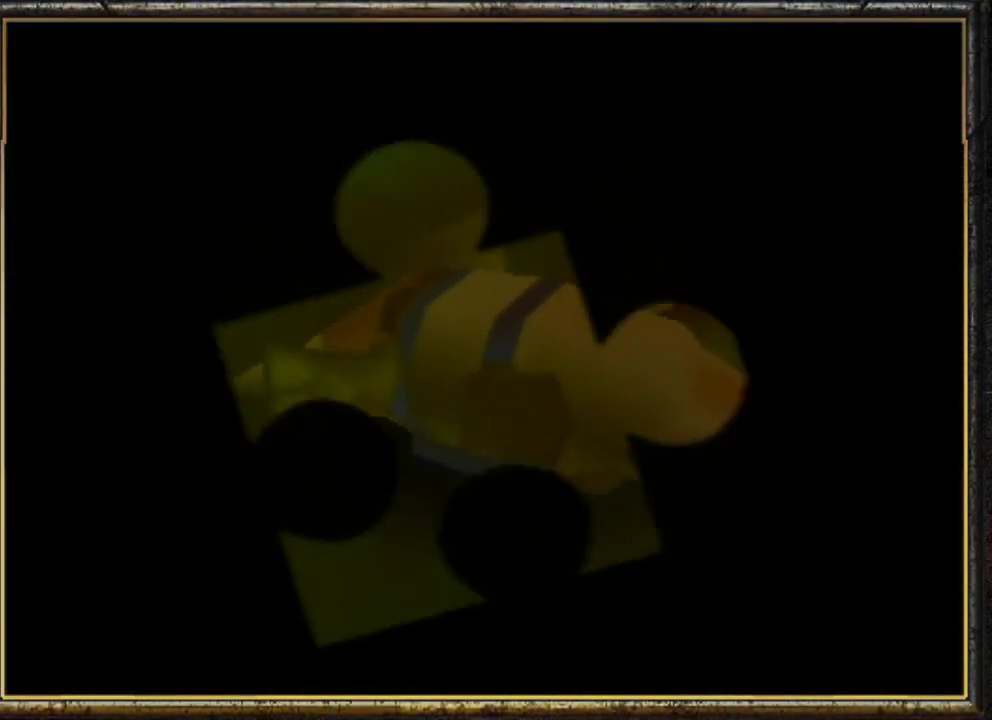
{"buttons": [], "left_stick": "center", "events": [[33, "B", "up"]]}
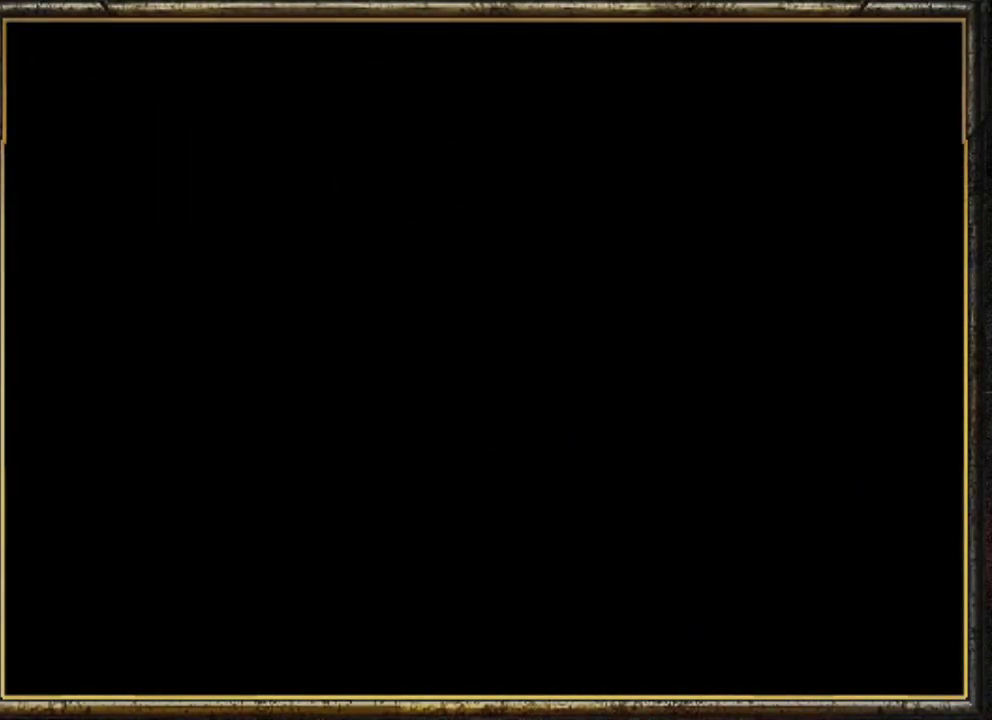
{"buttons": [], "left_stick": "center", "events": []}
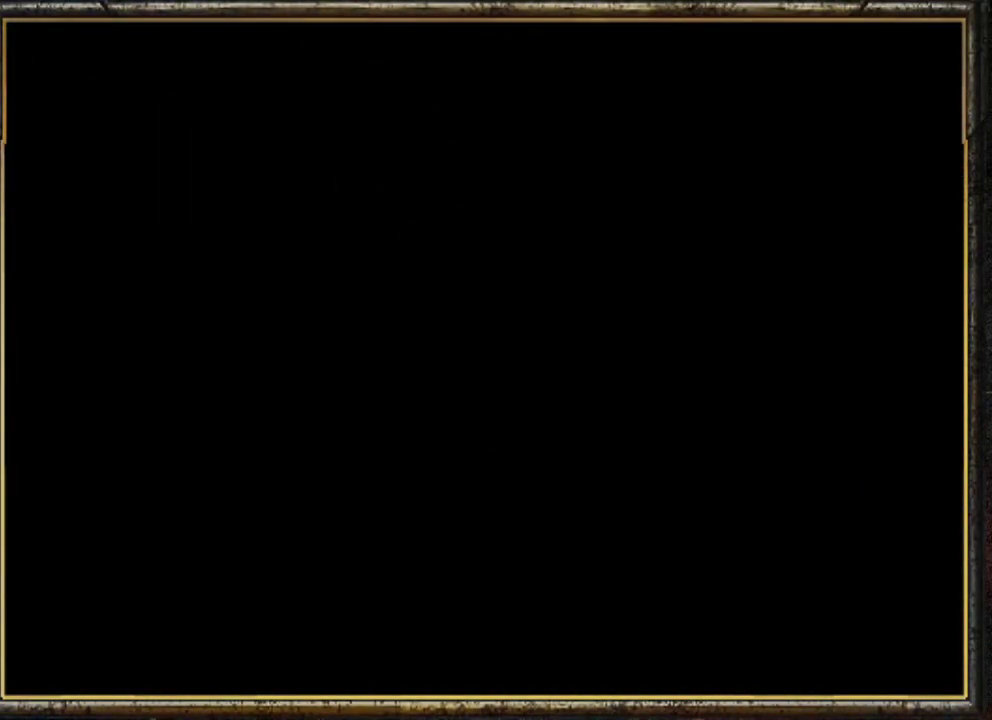
{"buttons": [], "left_stick": "center", "events": [[333, "A", "down"], [400, "A", "up"]]}
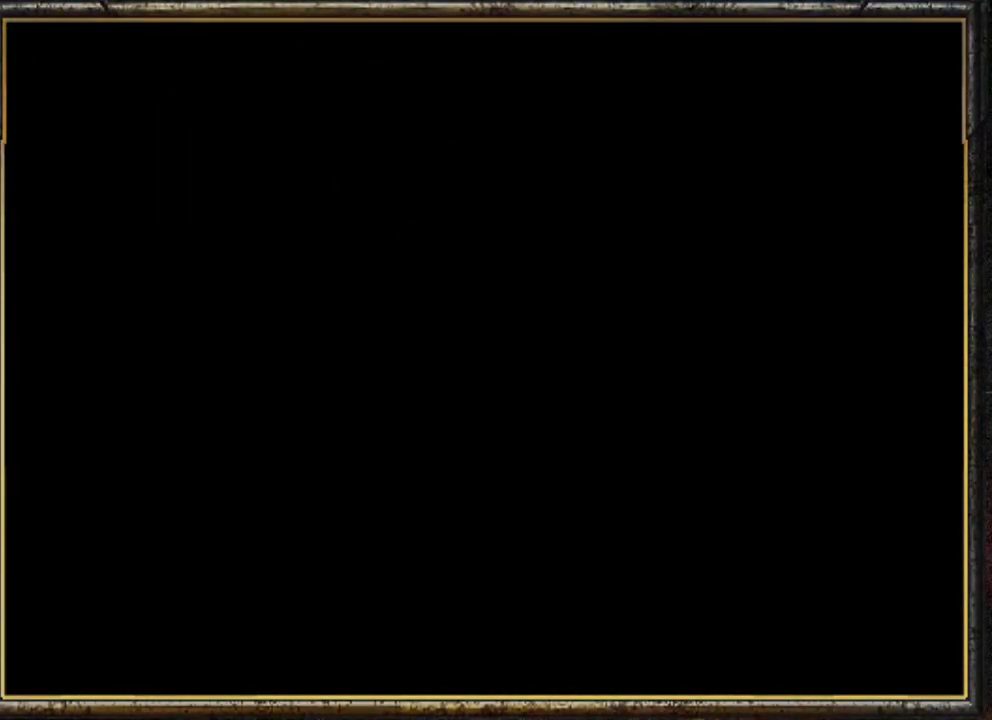
{"buttons": [], "left_stick": "center", "events": [[200, "A", "down"], [300, "A", "up"]]}
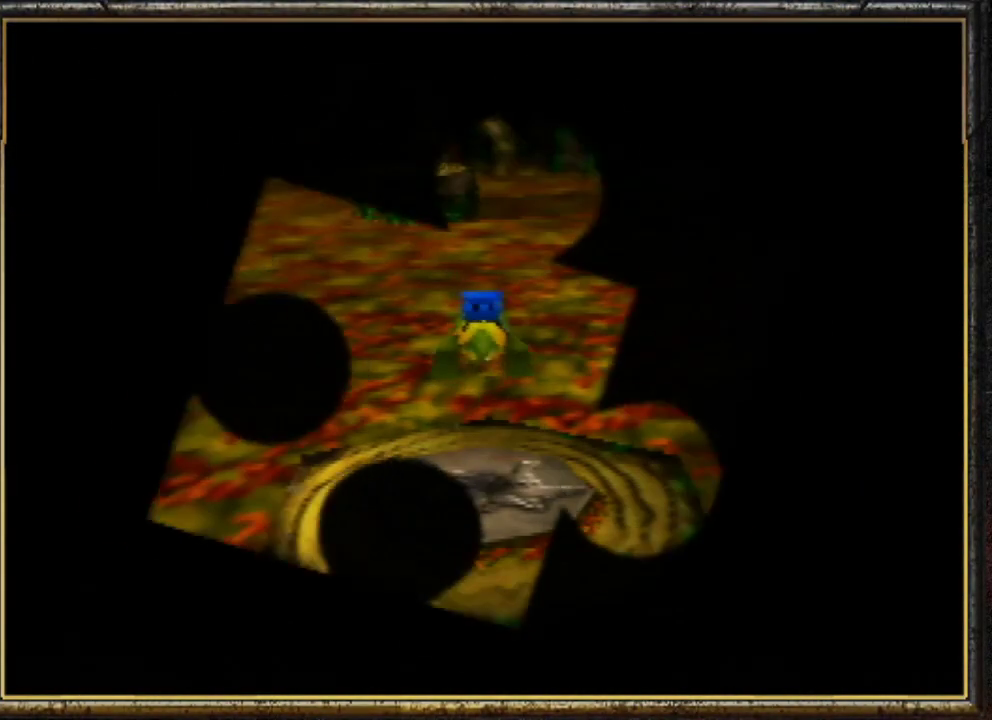
{"buttons": [], "left_stick": "center", "events": []}
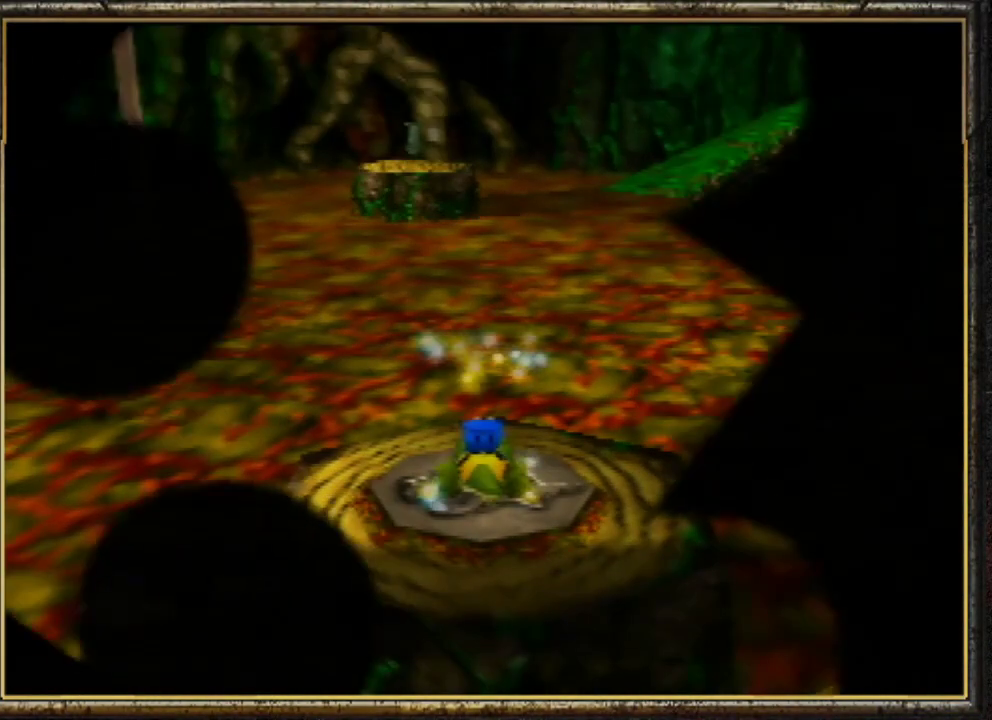
{"buttons": [], "left_stick": "center", "events": []}
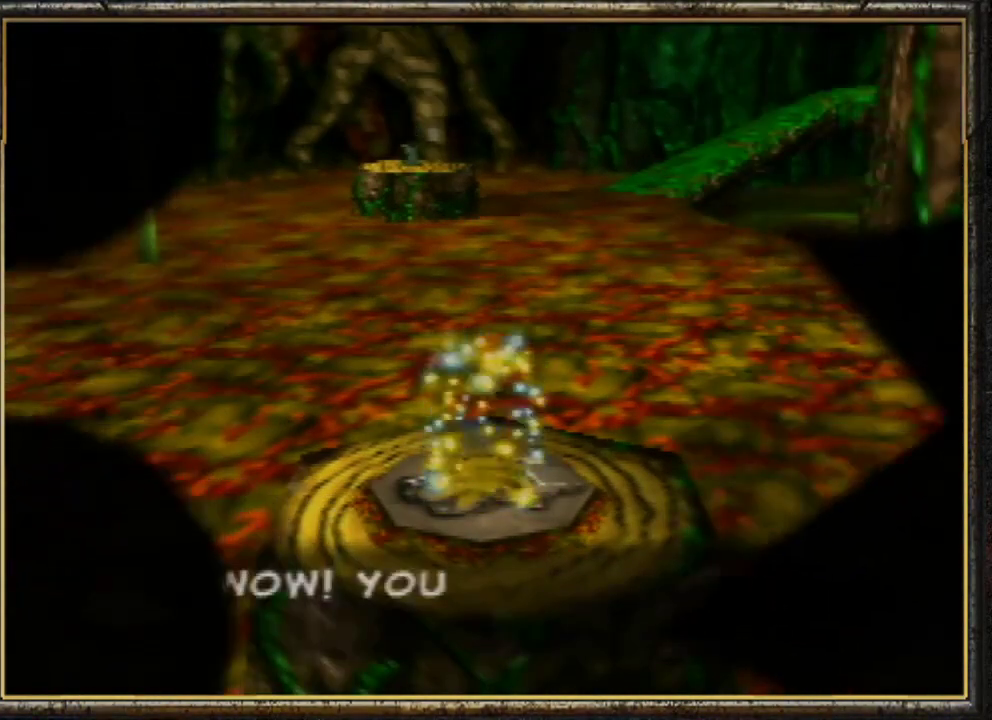
{"buttons": [], "left_stick": "center", "events": []}
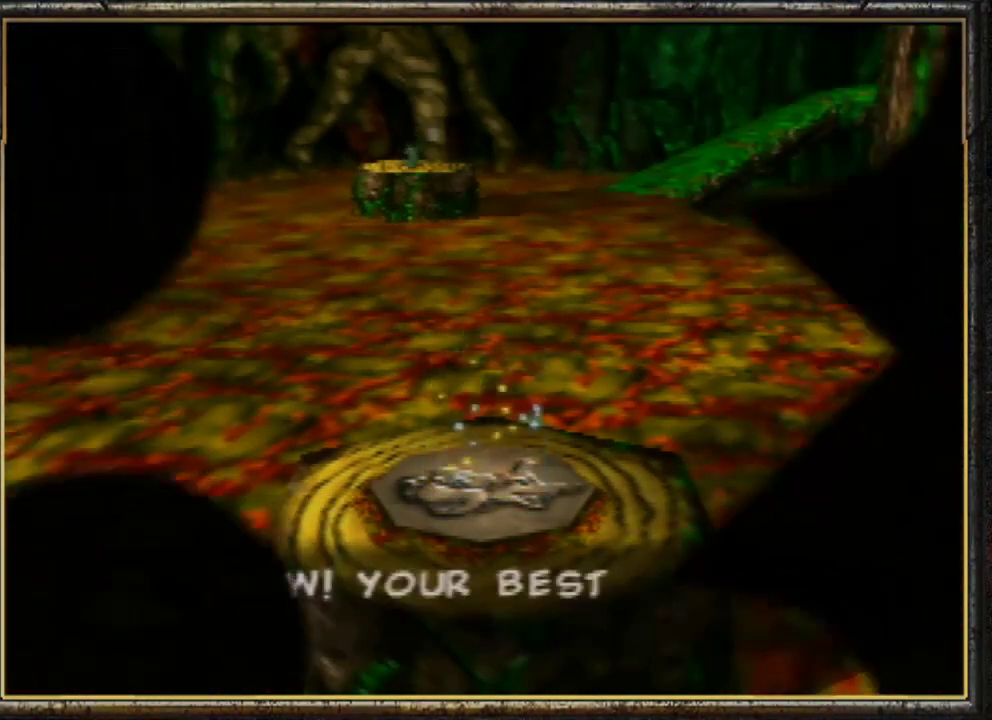
{"buttons": [], "left_stick": "center", "events": []}
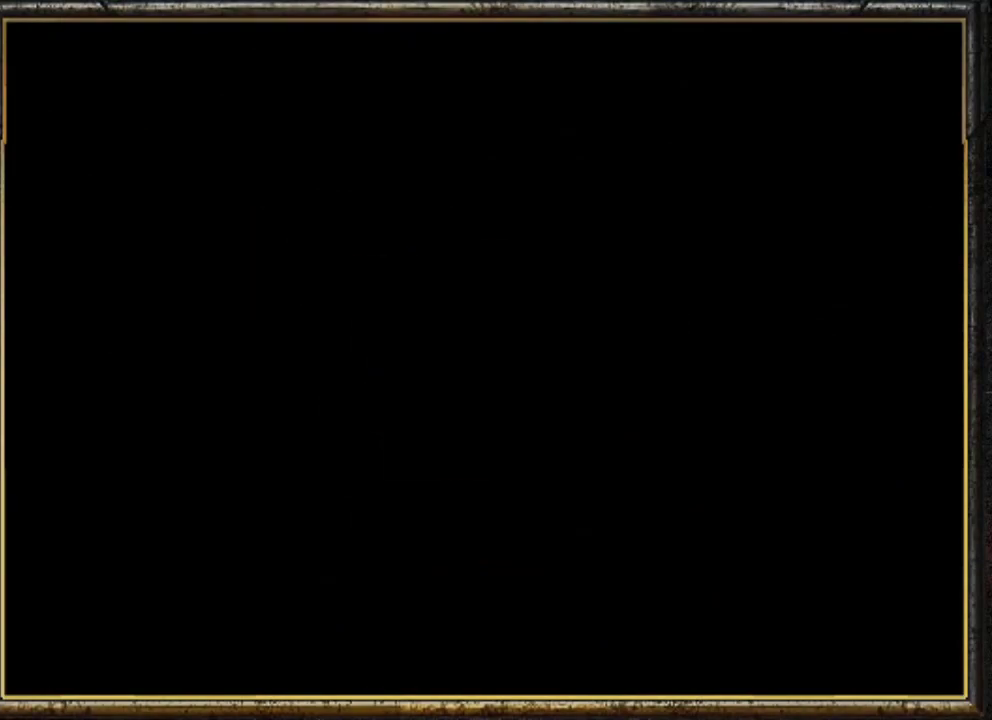
{"buttons": [], "left_stick": "center", "events": []}
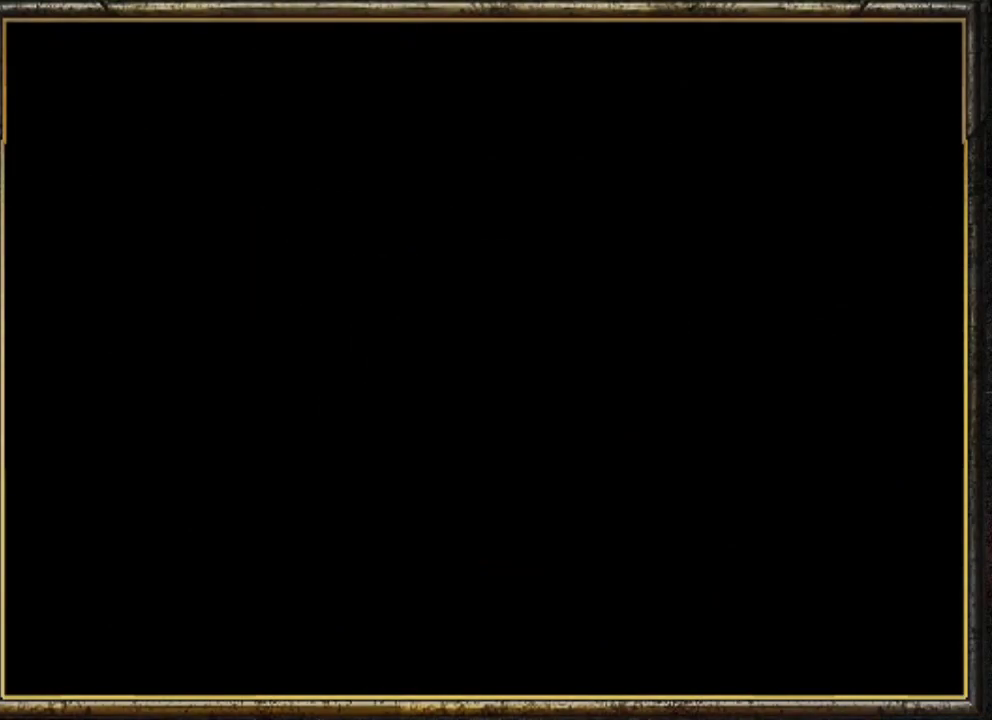
{"buttons": [], "left_stick": "down", "events": [[467, "left_stick", "down"]]}
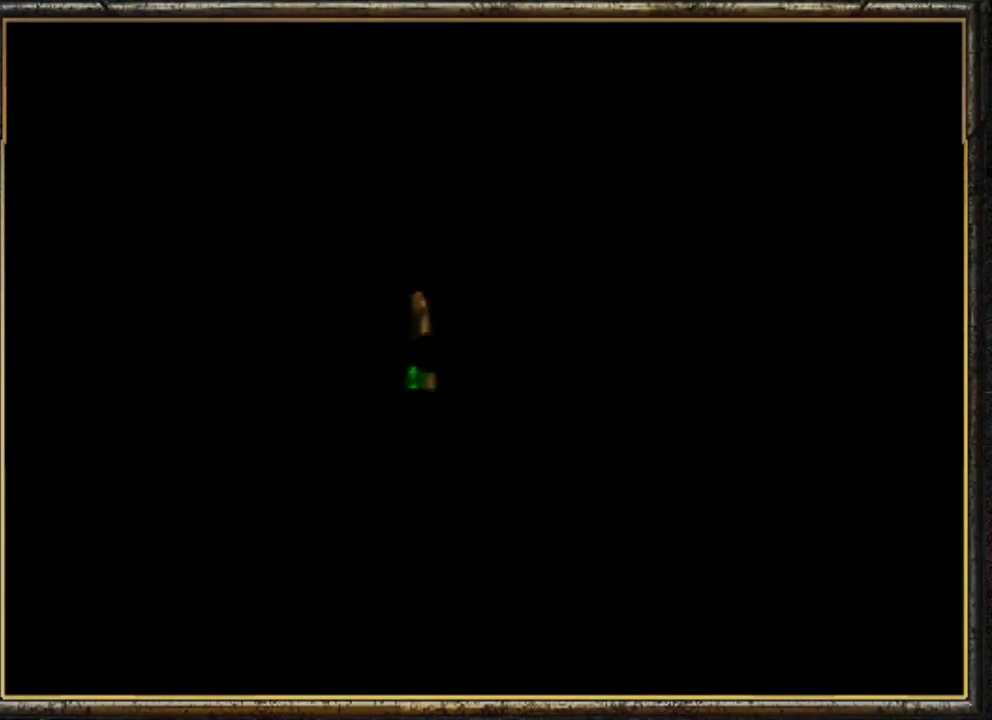
{"buttons": [], "left_stick": "down", "events": []}
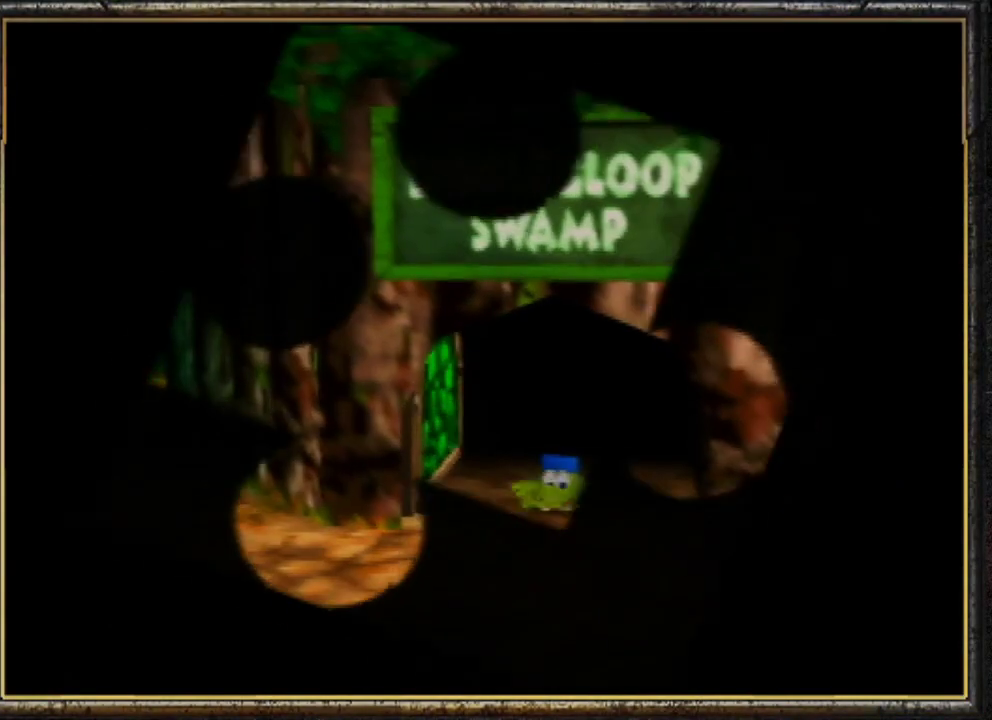
{"buttons": ["B"], "left_stick": "down-left", "events": [[67, "left_stick", "down-left"], [267, "B", "down"], [400, "B", "up"], [467, "B", "down"]]}
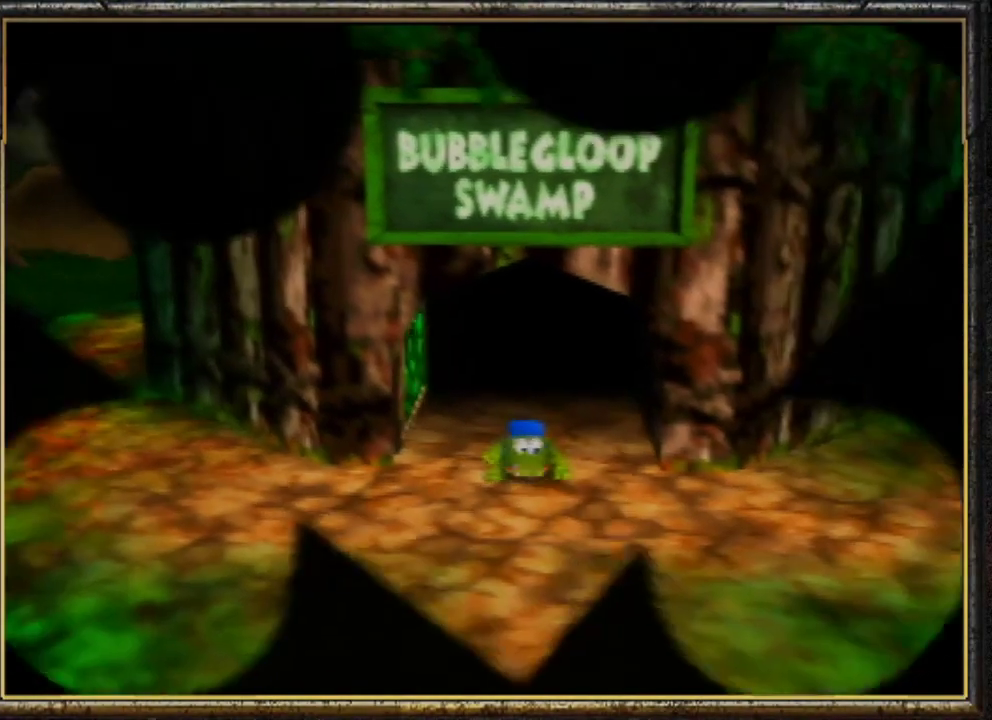
{"buttons": [], "left_stick": "down-left", "events": [[100, "B", "up"], [167, "B", "down"], [267, "B", "up"], [367, "B", "down"], [467, "B", "up"]]}
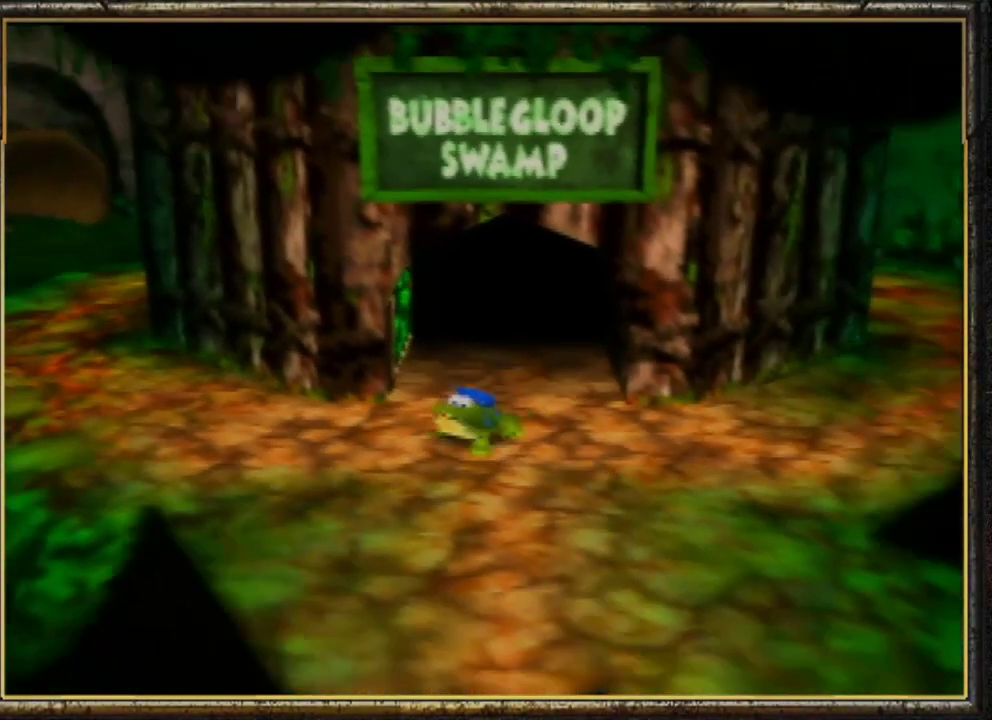
{"buttons": [], "left_stick": "down-left", "events": [[33, "B", "down"], [133, "B", "up"], [267, "B", "down"], [333, "B", "up"]]}
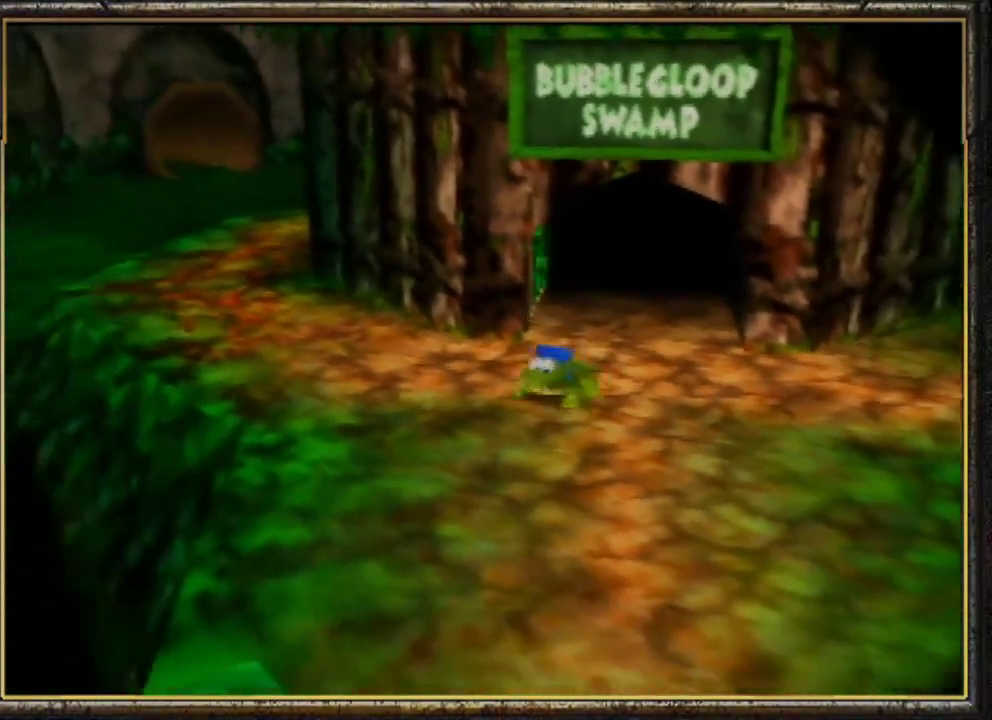
{"buttons": [], "left_stick": "down-left", "events": [[33, "B", "down"], [67, "B", "up"]]}
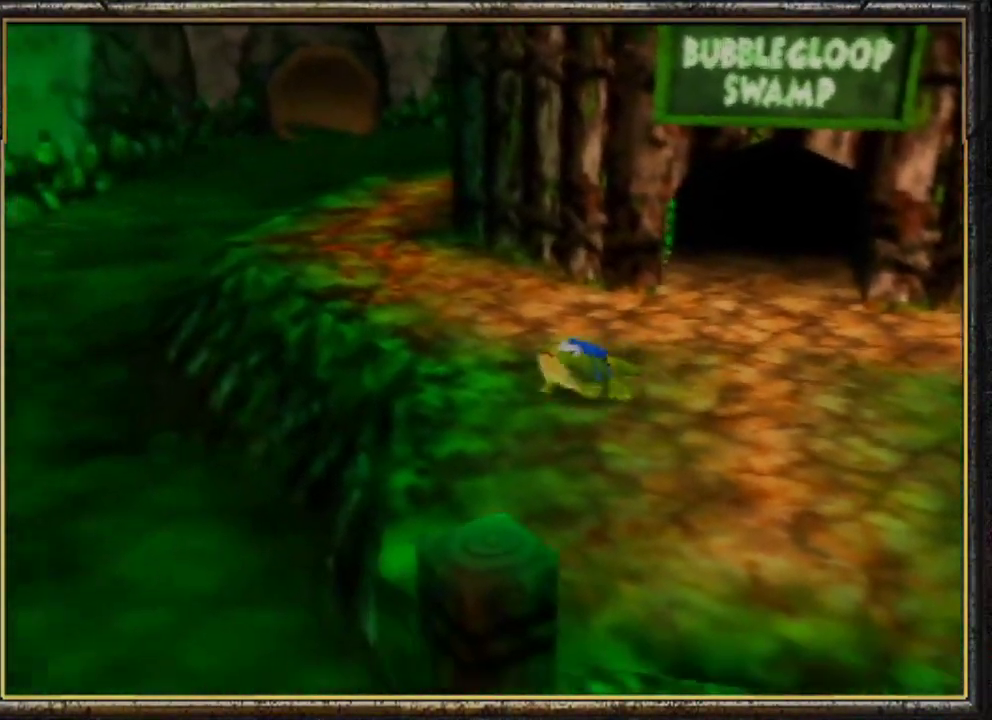
{"buttons": ["B"], "left_stick": "down-left", "events": [[100, "B", "down"], [200, "B", "up"], [300, "B", "down"], [400, "B", "up"], [500, "B", "down"]]}
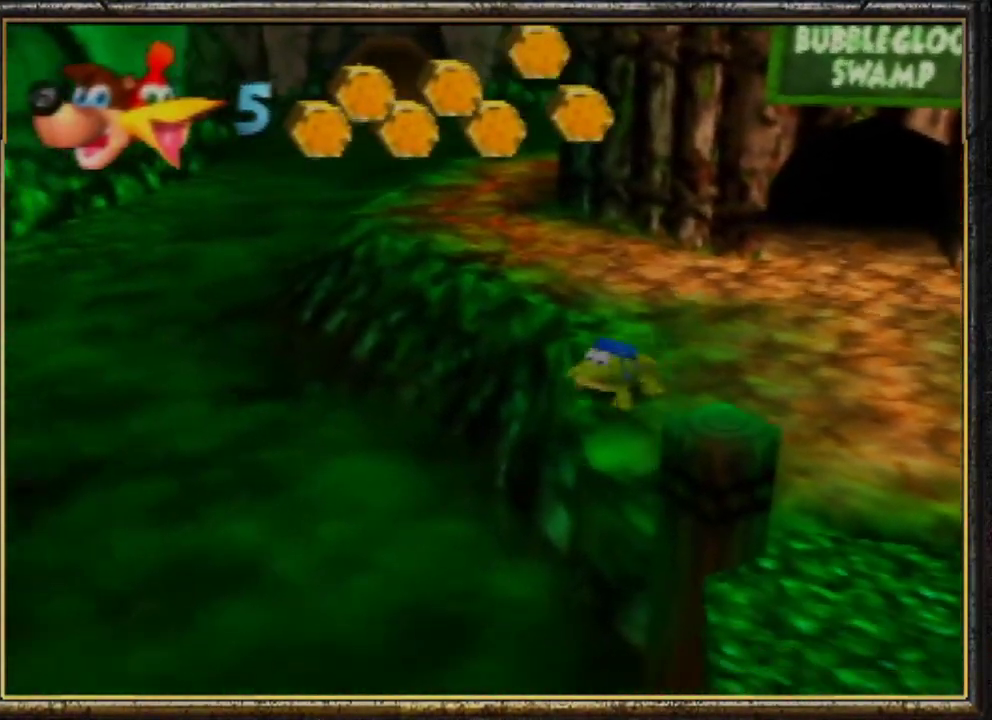
{"buttons": ["B", "R1"], "left_stick": "left", "events": [[100, "B", "up"], [200, "B", "down"], [200, "R1", "down"], [300, "B", "up"], [433, "B", "down"], [433, "left_stick", "left"]]}
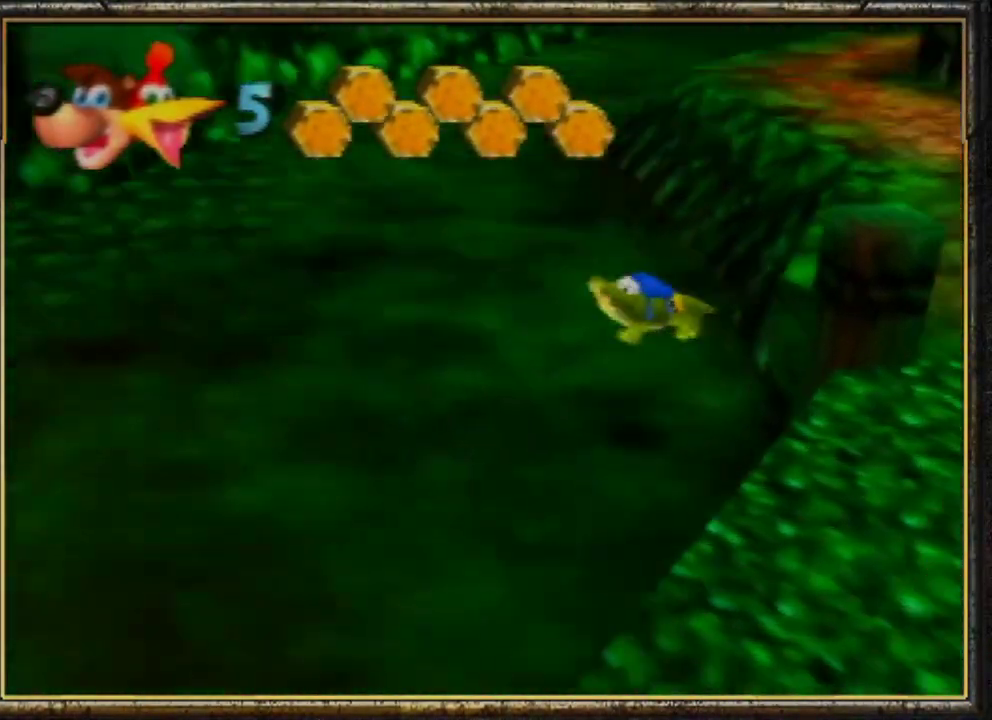
{"buttons": ["B", "R1"], "left_stick": "up-left", "events": [[33, "B", "up"], [100, "B", "down"], [167, "B", "up"], [267, "B", "down"], [267, "left_stick", "up-left"], [400, "B", "up"], [467, "B", "down"]]}
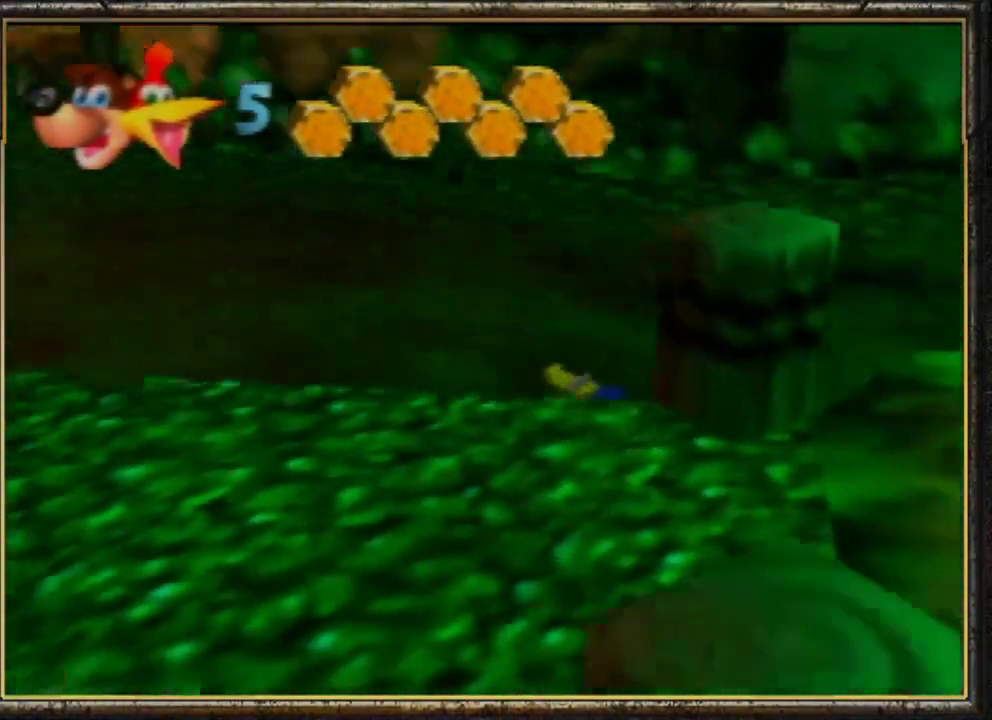
{"buttons": ["B", "R1"], "left_stick": "up", "events": [[67, "B", "up"], [133, "B", "down"], [133, "left_stick", "up"], [233, "B", "up"], [300, "B", "down"], [433, "B", "up"], [500, "B", "down"]]}
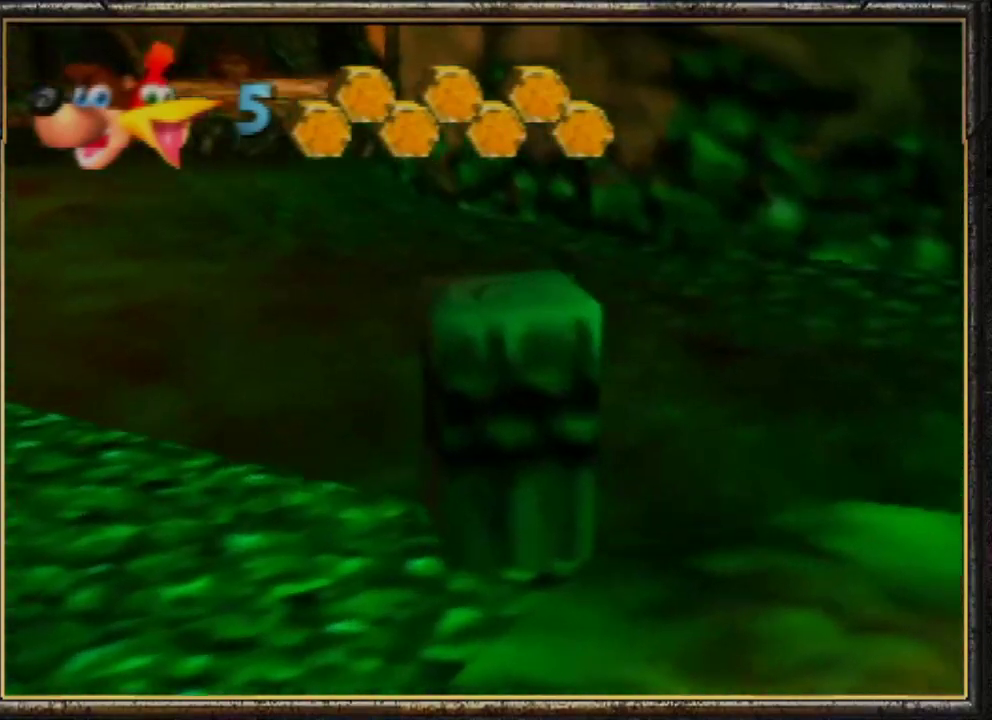
{"buttons": ["R1"], "left_stick": "up", "events": [[133, "B", "up"], [200, "B", "down"], [300, "B", "up"], [367, "B", "down"], [500, "B", "up"]]}
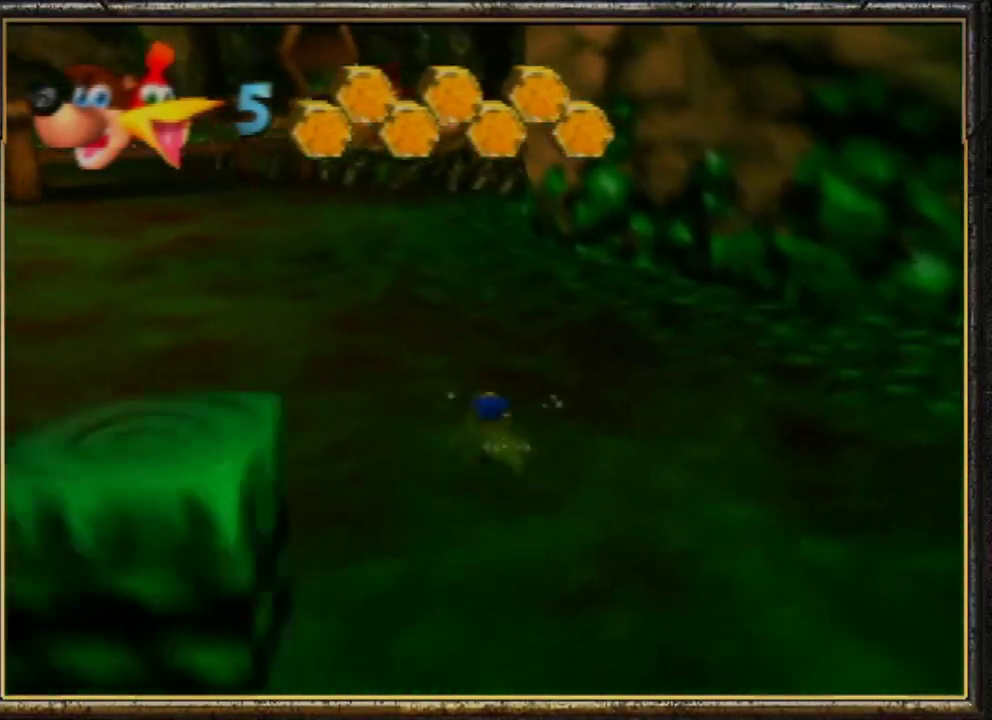
{"buttons": ["B", "R1"], "left_stick": "up", "events": [[67, "B", "down"], [167, "B", "up"], [233, "B", "down"], [400, "B", "up"], [433, "B", "down"]]}
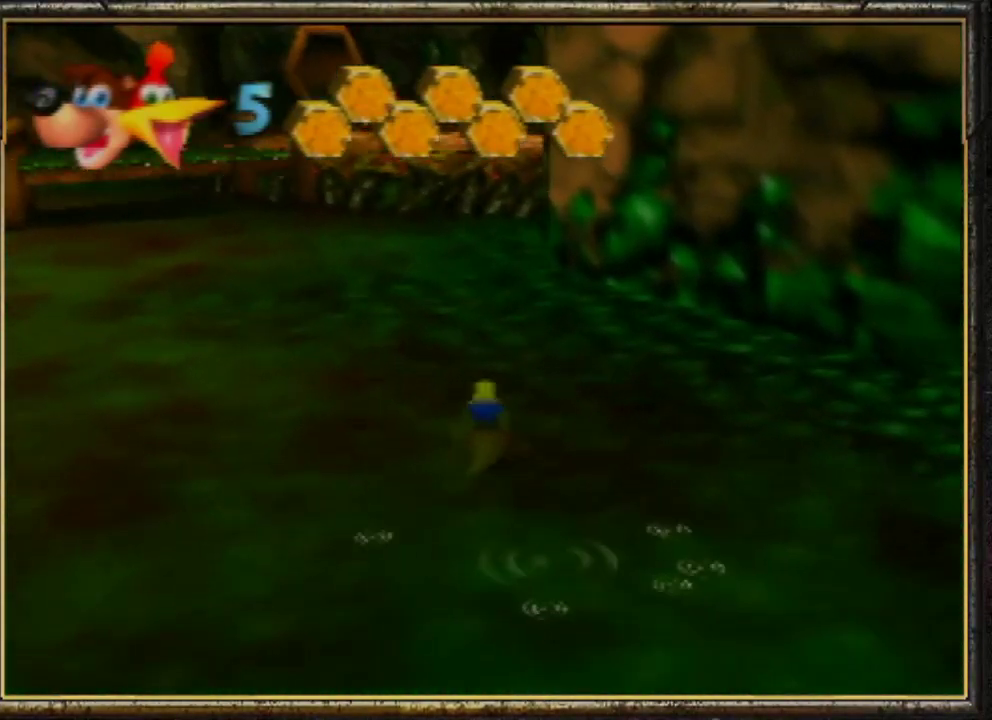
{"buttons": ["B", "R1"], "left_stick": "up", "events": [[33, "B", "up"], [133, "B", "down"], [233, "B", "up"], [300, "B", "down"]]}
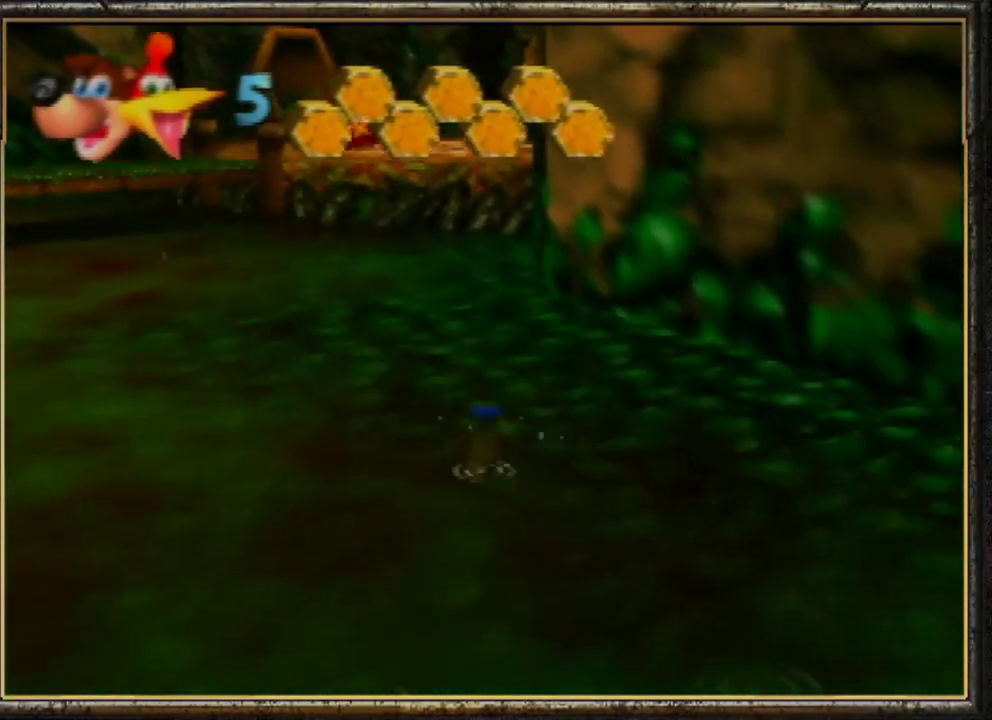
{"buttons": ["R1"], "left_stick": "up", "events": [[100, "B", "up"], [167, "B", "down"], [300, "B", "up"], [367, "B", "down"], [500, "B", "up"]]}
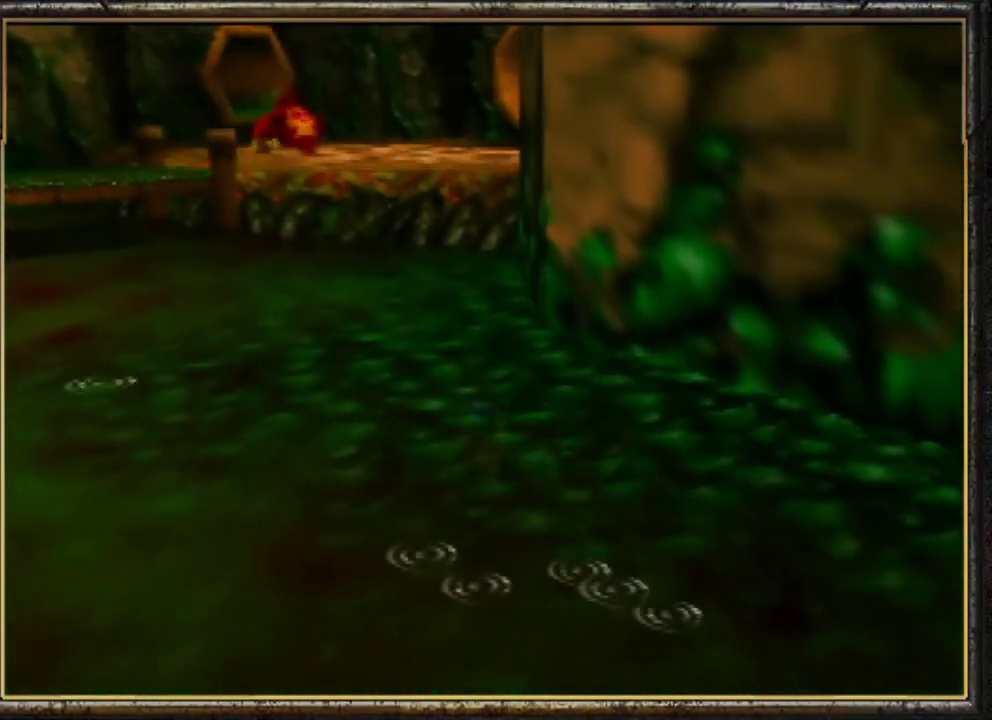
{"buttons": ["B", "R1"], "left_stick": "up", "events": [[67, "B", "down"], [167, "B", "up"], [233, "B", "down"], [367, "B", "up"], [433, "B", "down"]]}
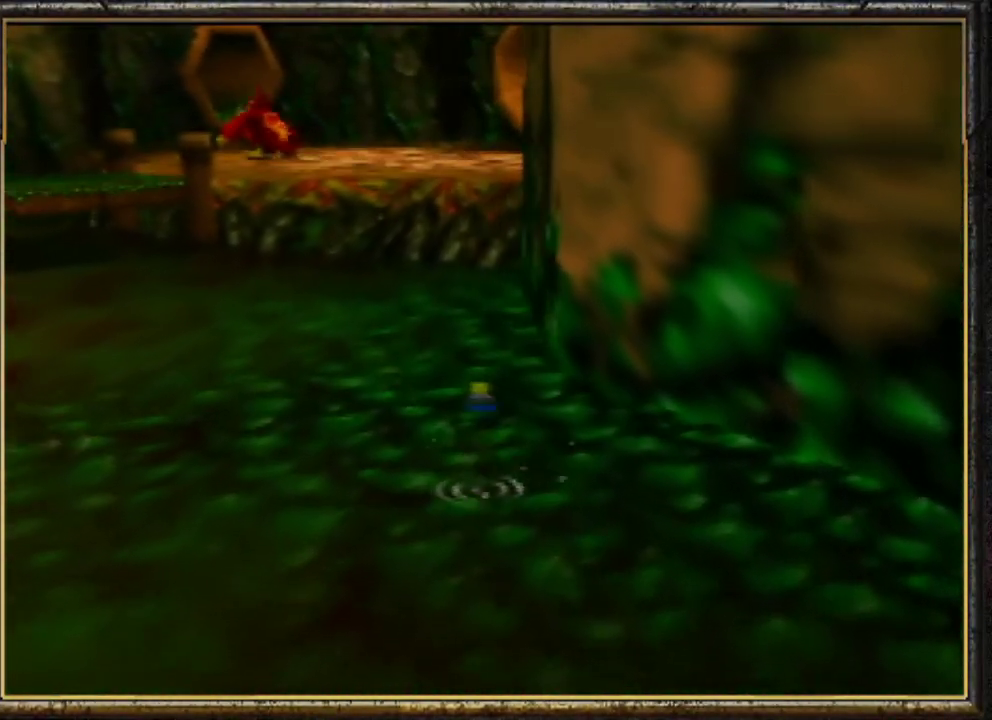
{"buttons": ["B", "R1"], "left_stick": "up", "events": [[33, "B", "up"], [133, "B", "down"], [233, "B", "up"], [300, "B", "down"], [400, "B", "up"], [500, "B", "down"]]}
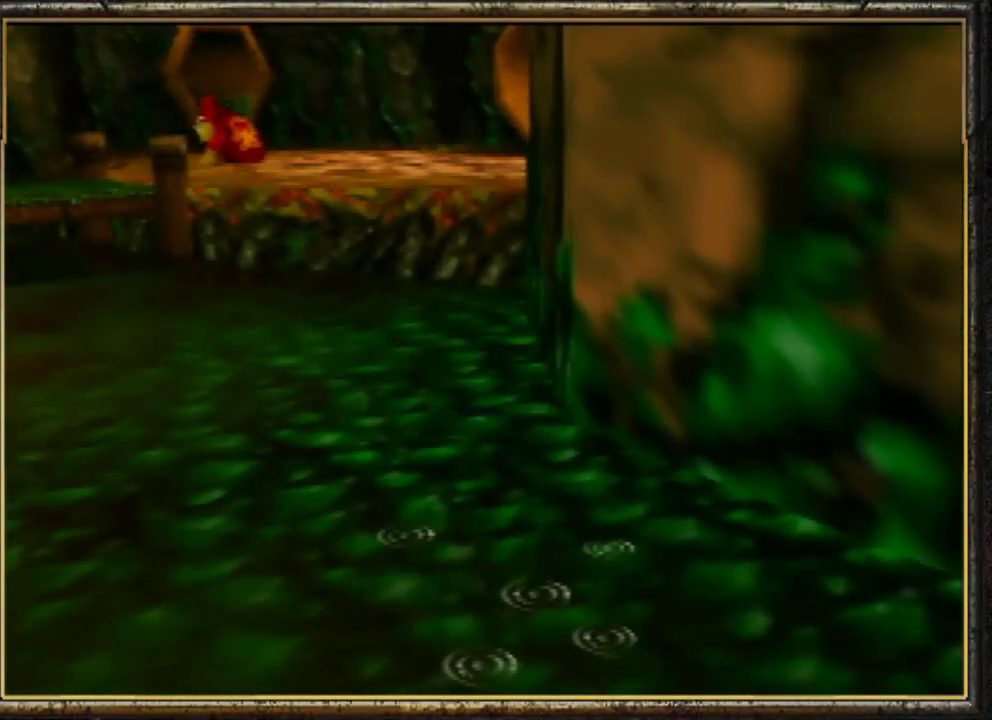
{"buttons": ["R1"], "left_stick": "up", "events": [[100, "B", "up"], [200, "B", "down"], [267, "B", "up"], [367, "B", "down"], [467, "B", "up"]]}